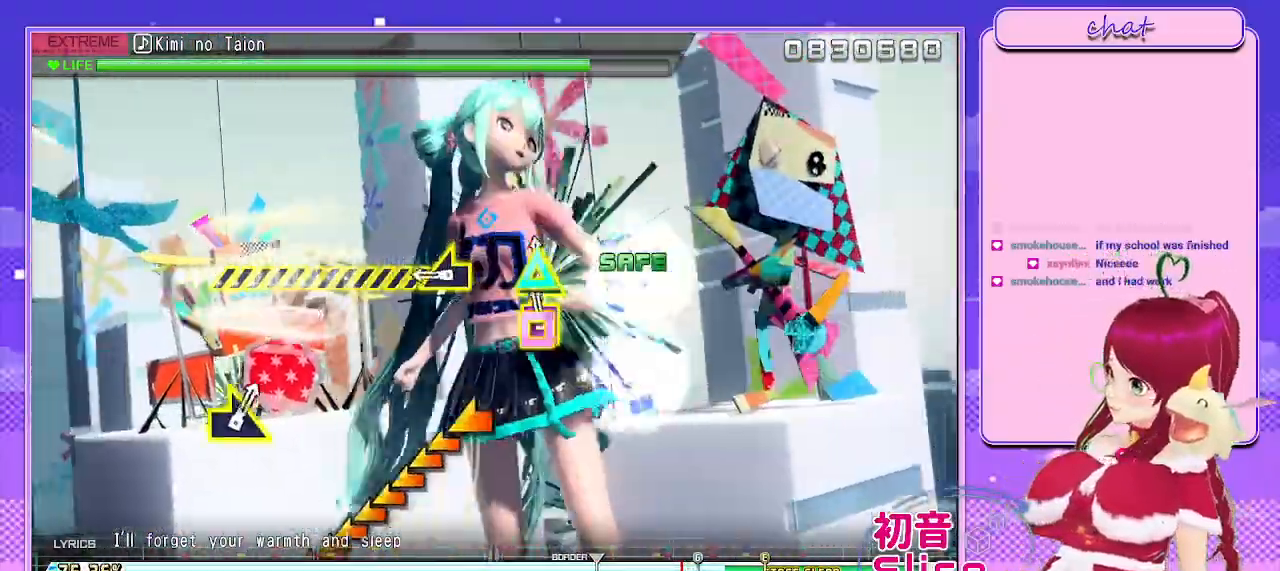
Gameplay with a controller (PlayStation layout); each line is a JSON object with the inputs held at the frame after it. "events" lists button and stick changes between this image and that frame as [ms after this image, input, new state], when the widget could be followed in between.
{"buttons": [], "left_stick": "left", "right_stick": "center", "events": [[50, "L1", "up"], [67, "TRIANGLE", "down"], [83, "SQUARE", "down"], [333, "SQUARE", "up"], [333, "TRIANGLE", "up"], [367, "left_stick", "left"]]}
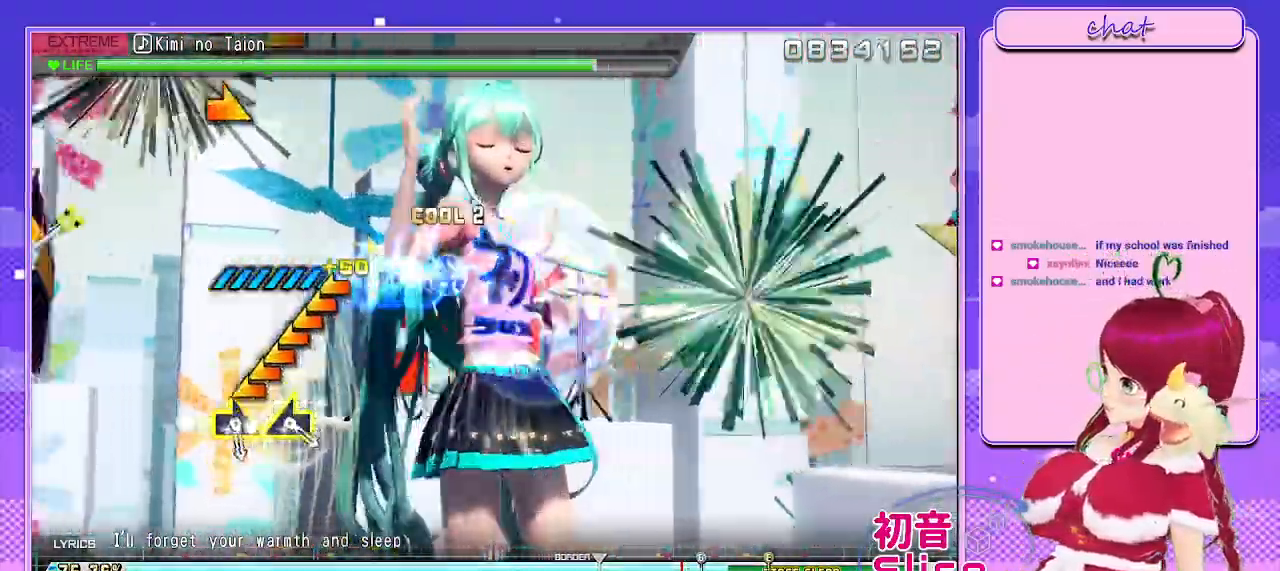
{"buttons": [], "left_stick": "center", "right_stick": "center", "events": [[450, "left_stick", "center"]]}
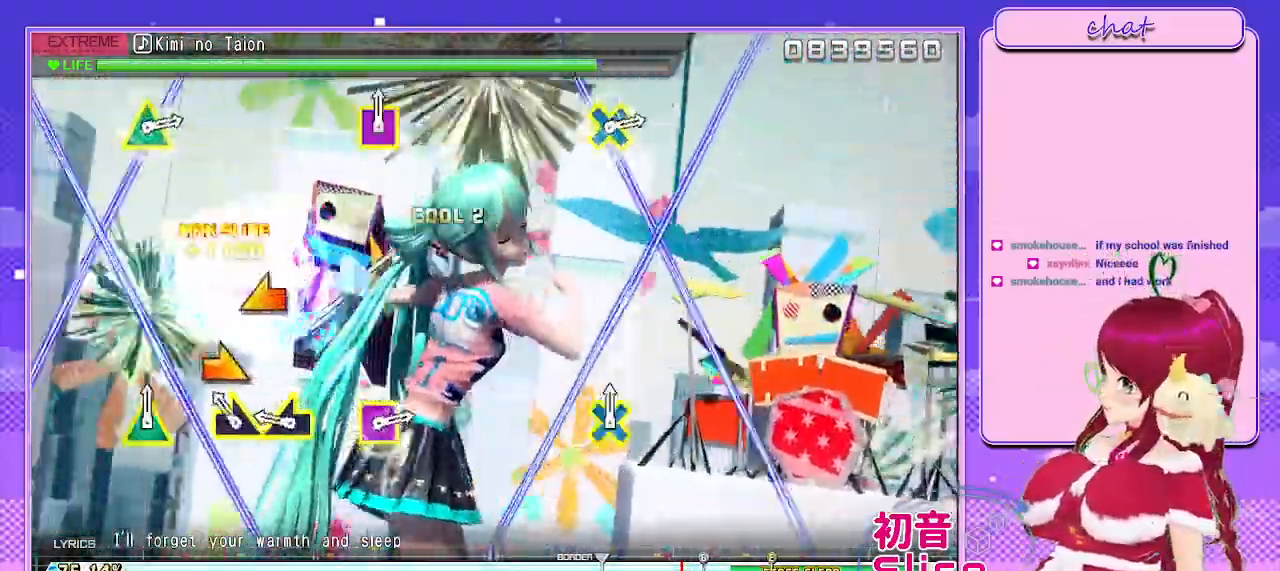
{"buttons": [], "left_stick": "center", "right_stick": "center", "events": [[167, "left_stick", "right"], [317, "left_stick", "left"], [433, "left_stick", "center"]]}
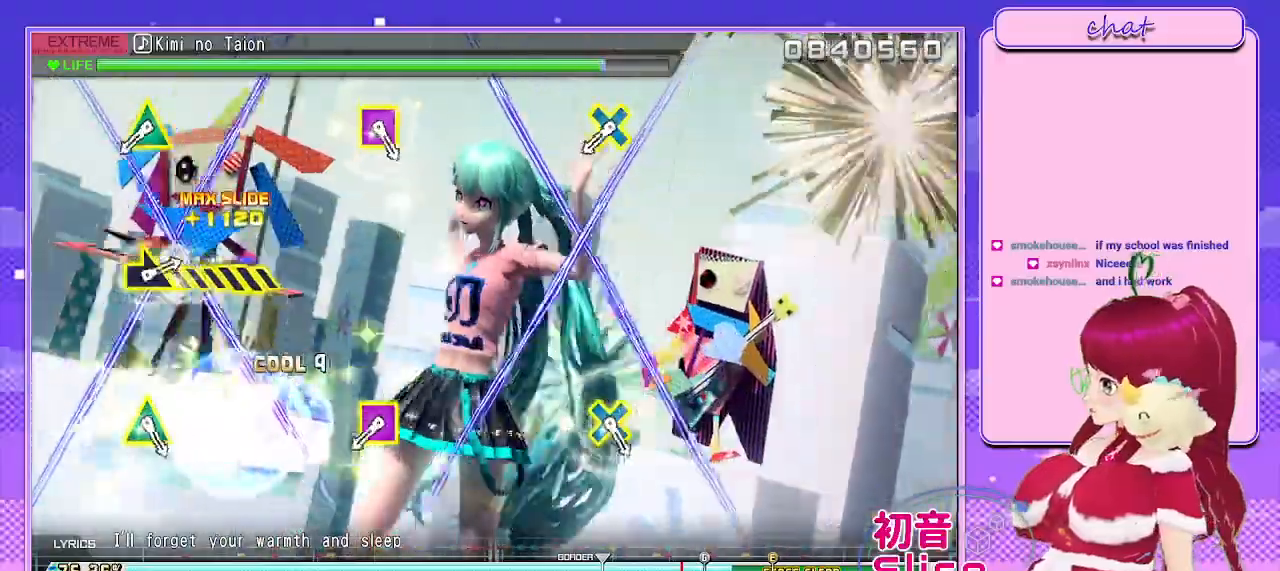
{"buttons": ["CROSS", "SQUARE", "DPAD_UP", "DPAD_LEFT"], "left_stick": "center", "right_stick": "center", "events": [[400, "CROSS", "down"], [417, "SQUARE", "down"], [450, "DPAD_LEFT", "down"], [450, "DPAD_UP", "down"]]}
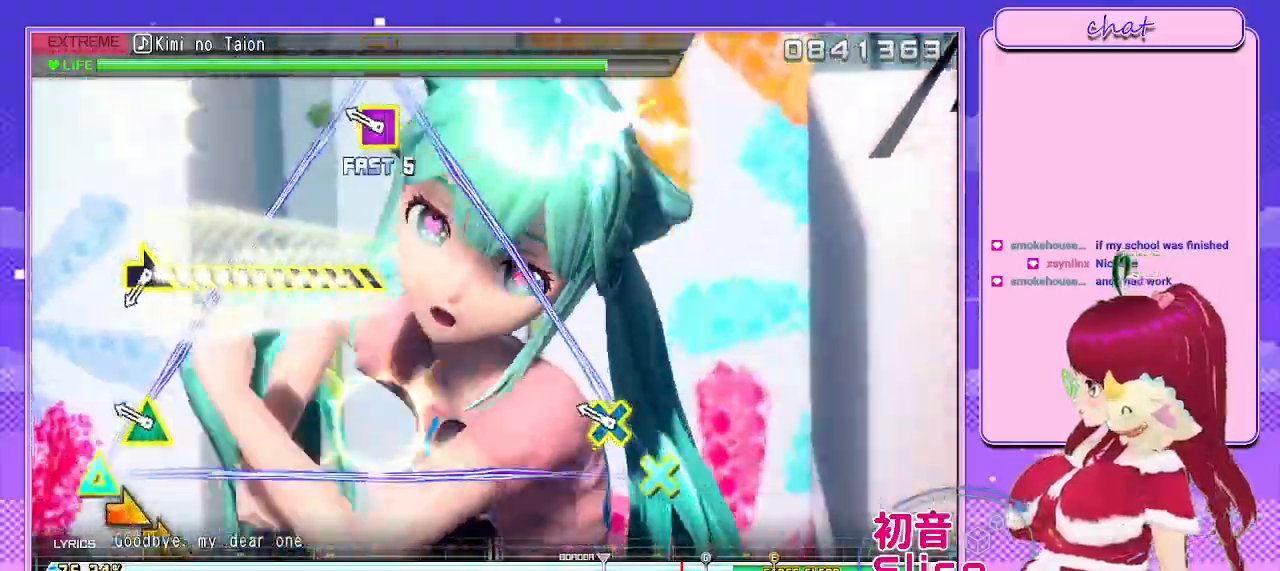
{"buttons": [], "left_stick": "down-right", "right_stick": "center", "events": [[83, "DPAD_LEFT", "up"], [100, "CROSS", "up"], [100, "DPAD_UP", "up"], [100, "SQUARE", "up"], [183, "CROSS", "down"], [200, "SQUARE", "down"], [217, "DPAD_LEFT", "down"], [217, "DPAD_UP", "down"], [333, "DPAD_LEFT", "up"], [333, "SQUARE", "up"], [350, "CROSS", "up"], [367, "DPAD_UP", "up"], [417, "left_stick", "down-right"]]}
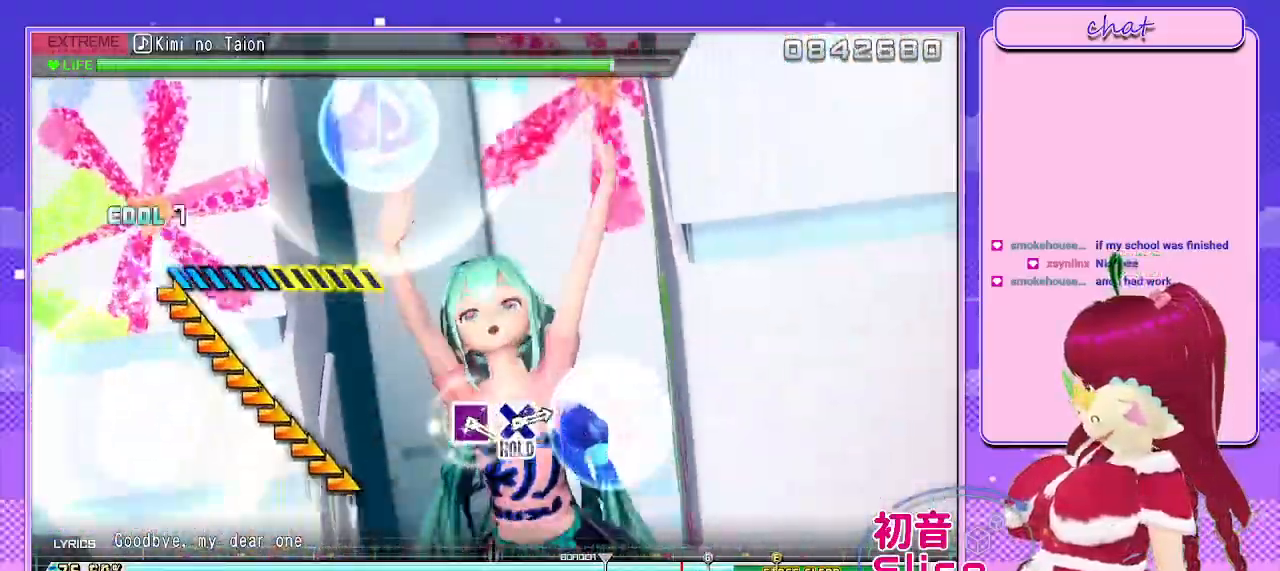
{"buttons": [], "left_stick": "down-right", "right_stick": "center", "events": []}
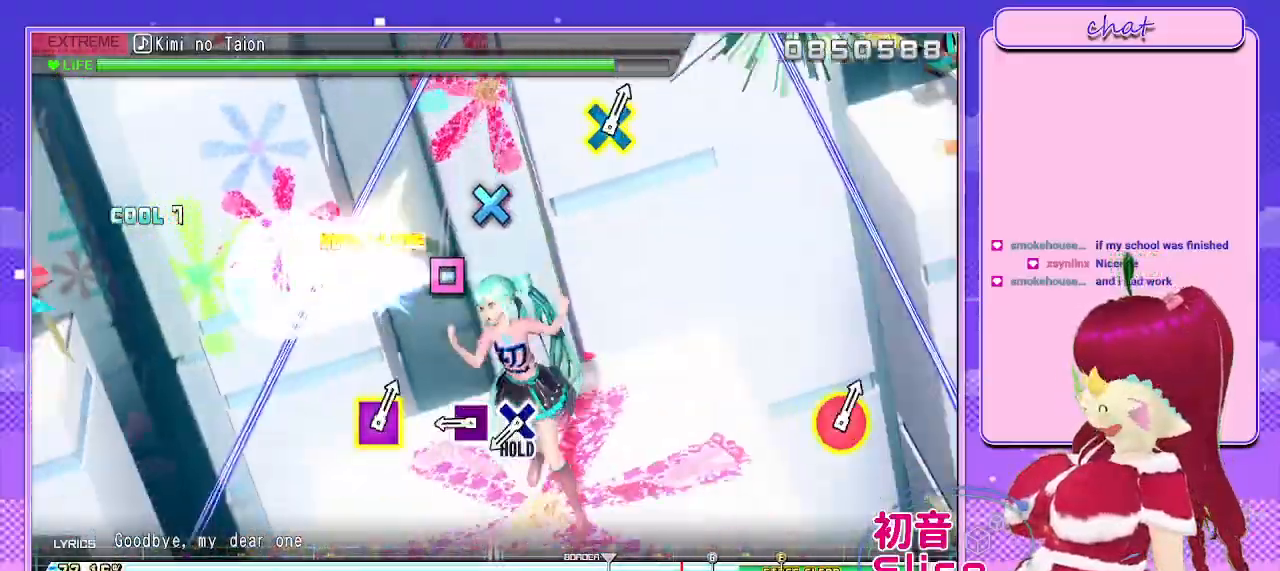
{"buttons": ["SQUARE", "DPAD_DOWN"], "left_stick": "center", "right_stick": "center", "events": [[50, "left_stick", "center"], [317, "SQUARE", "down"], [450, "DPAD_DOWN", "down"]]}
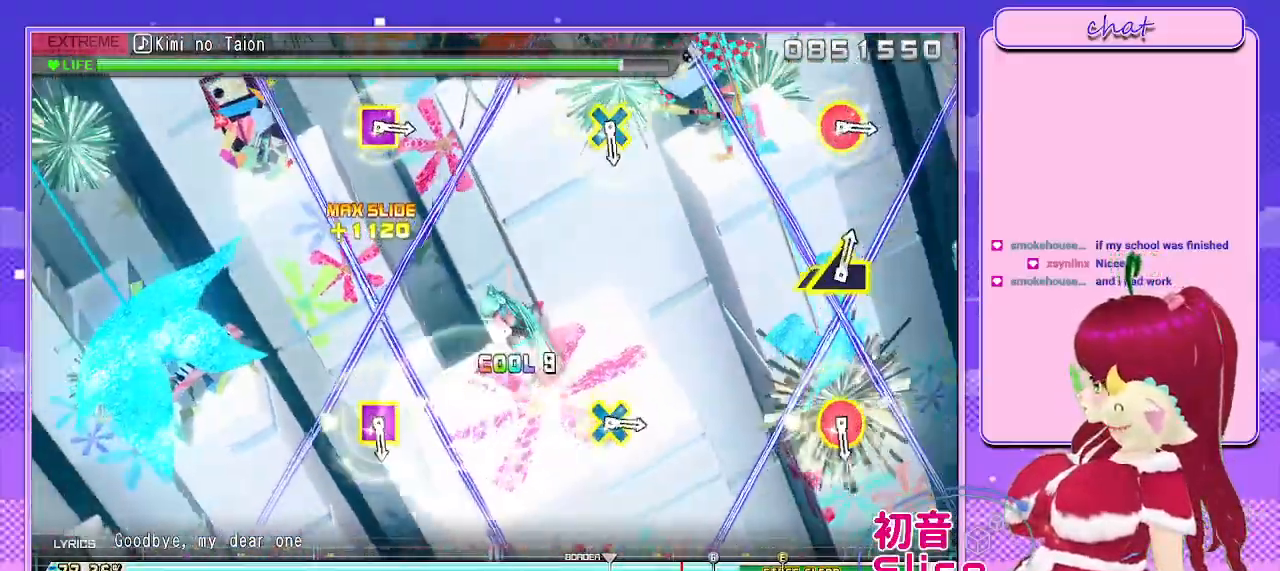
{"buttons": [], "left_stick": "center", "right_stick": "center", "events": [[50, "SQUARE", "up"], [417, "DPAD_DOWN", "up"]]}
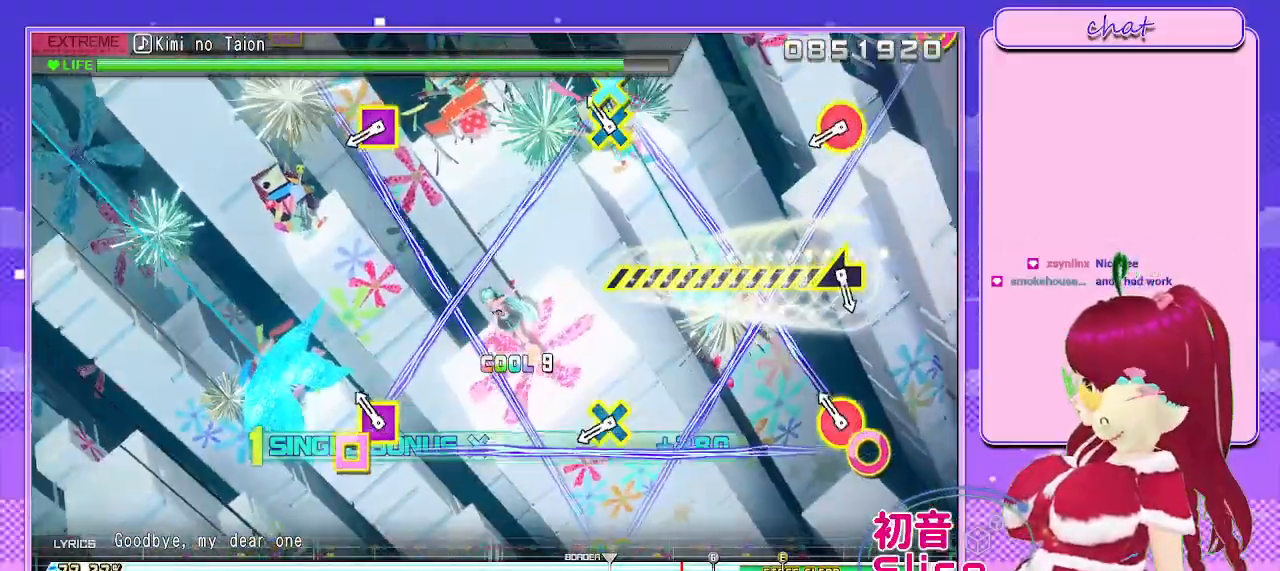
{"buttons": ["CROSS", "CIRCLE", "DPAD_DOWN", "DPAD_LEFT"], "left_stick": "center", "right_stick": "center", "events": [[133, "CIRCLE", "down"], [133, "CROSS", "down"], [150, "DPAD_LEFT", "down"], [167, "DPAD_DOWN", "down"], [300, "CIRCLE", "up"], [317, "CROSS", "up"], [317, "DPAD_DOWN", "up"], [350, "DPAD_LEFT", "up"], [417, "CROSS", "down"], [450, "CIRCLE", "down"], [467, "DPAD_LEFT", "down"], [483, "DPAD_DOWN", "down"]]}
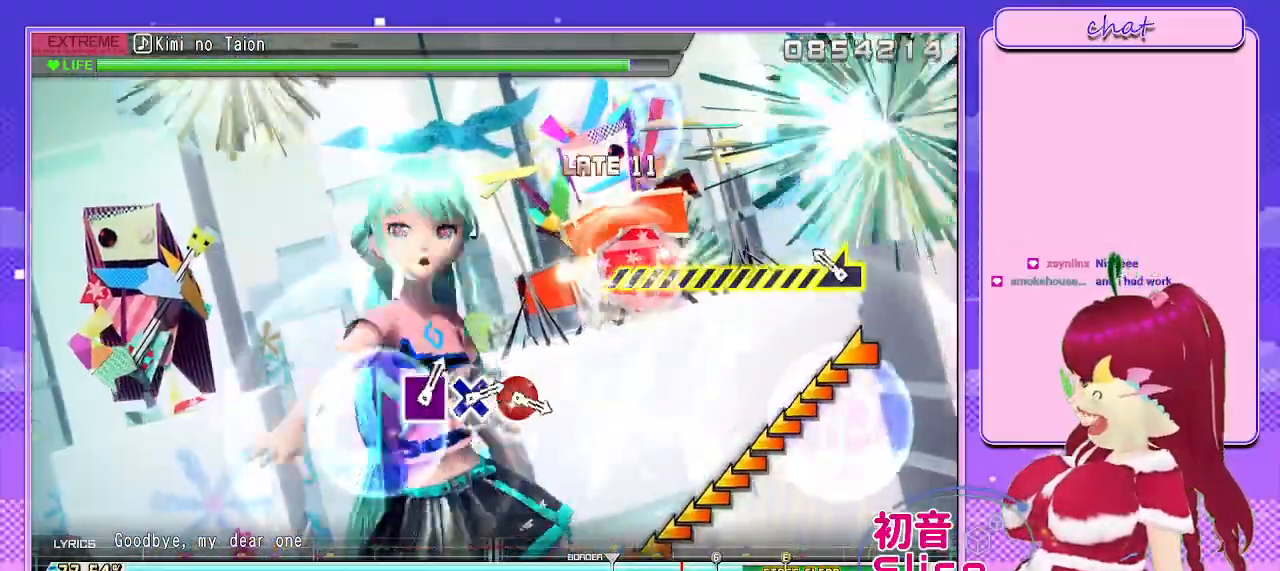
{"buttons": [], "left_stick": "center", "right_stick": "left", "events": [[100, "CIRCLE", "up"], [100, "CROSS", "up"], [150, "DPAD_DOWN", "up"], [167, "DPAD_LEFT", "up"], [217, "right_stick", "left"]]}
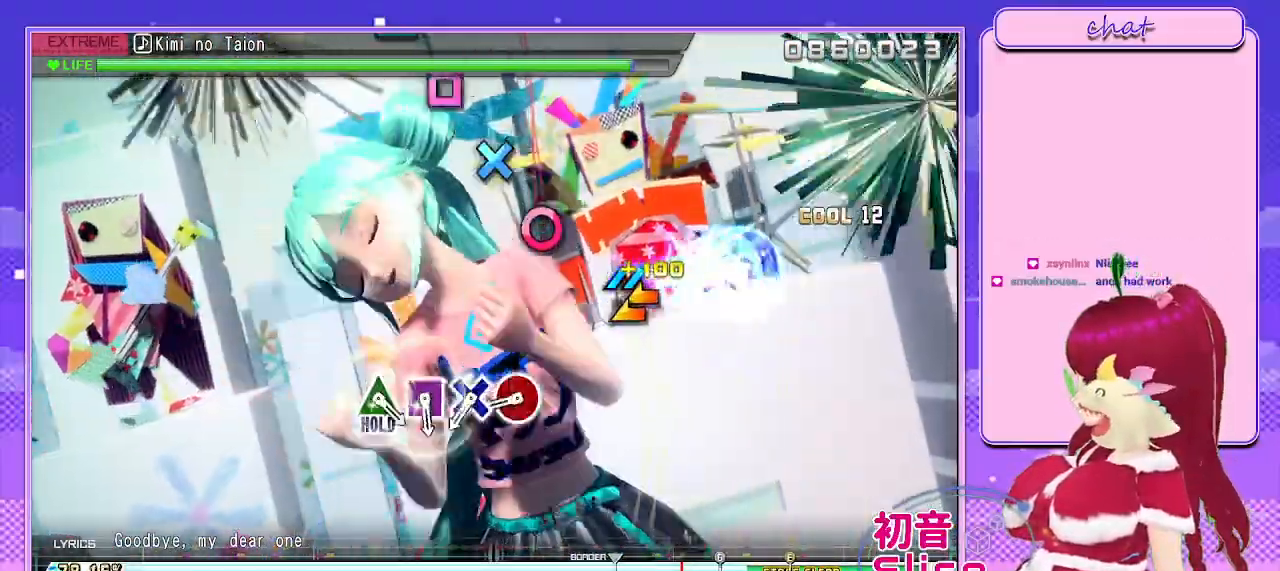
{"buttons": [], "left_stick": "center", "right_stick": "center", "events": [[217, "right_stick", "center"], [367, "CIRCLE", "down"], [500, "CIRCLE", "up"]]}
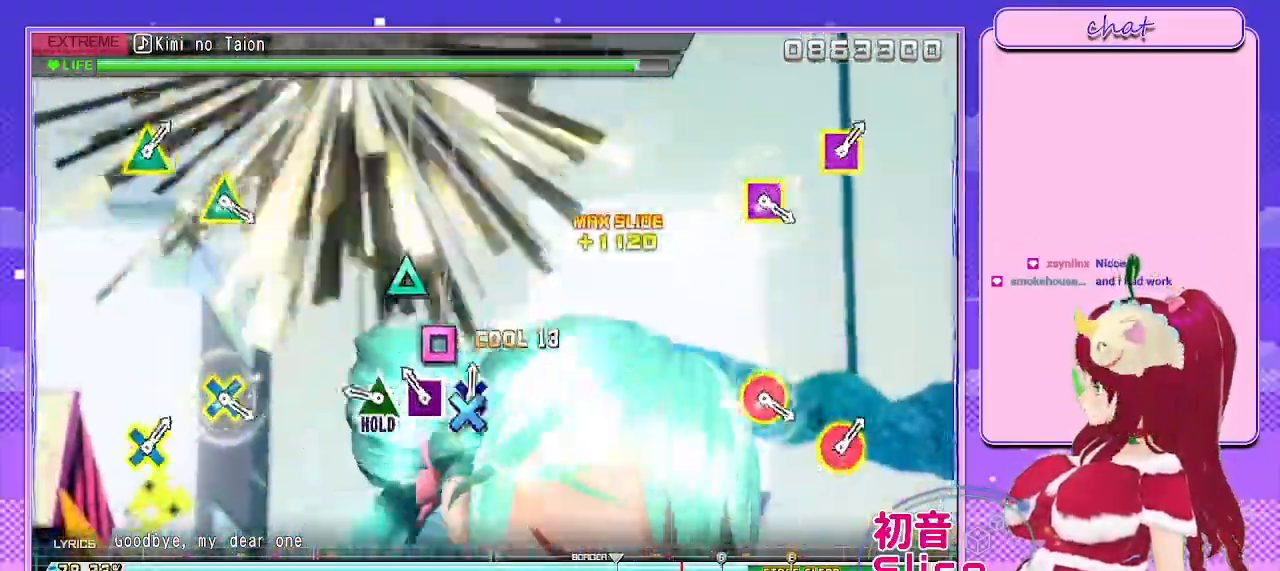
{"buttons": ["TRIANGLE"], "left_stick": "center", "right_stick": "center", "events": [[17, "DPAD_DOWN", "down"], [133, "SQUARE", "down"], [167, "DPAD_DOWN", "up"], [217, "SQUARE", "up"], [283, "TRIANGLE", "down"]]}
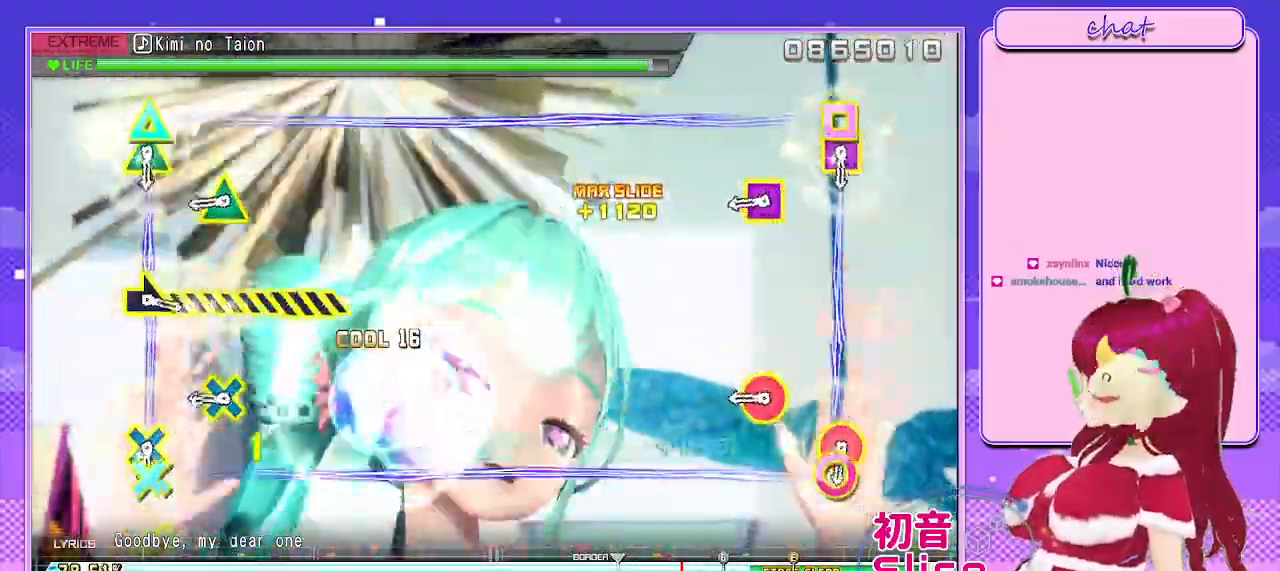
{"buttons": ["TRIANGLE"], "left_stick": "center", "right_stick": "center", "events": [[350, "R2", "down"], [500, "R2", "up"]]}
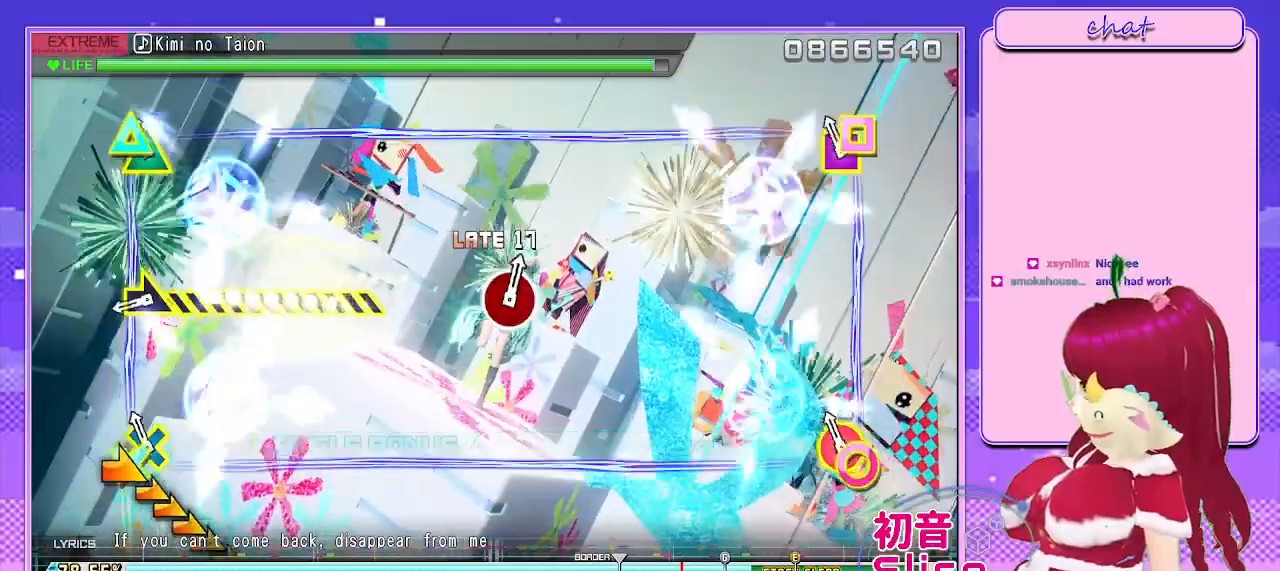
{"buttons": [], "left_stick": "right", "right_stick": "center", "events": [[117, "R2", "down"], [350, "R2", "up"], [383, "left_stick", "right"], [433, "TRIANGLE", "up"]]}
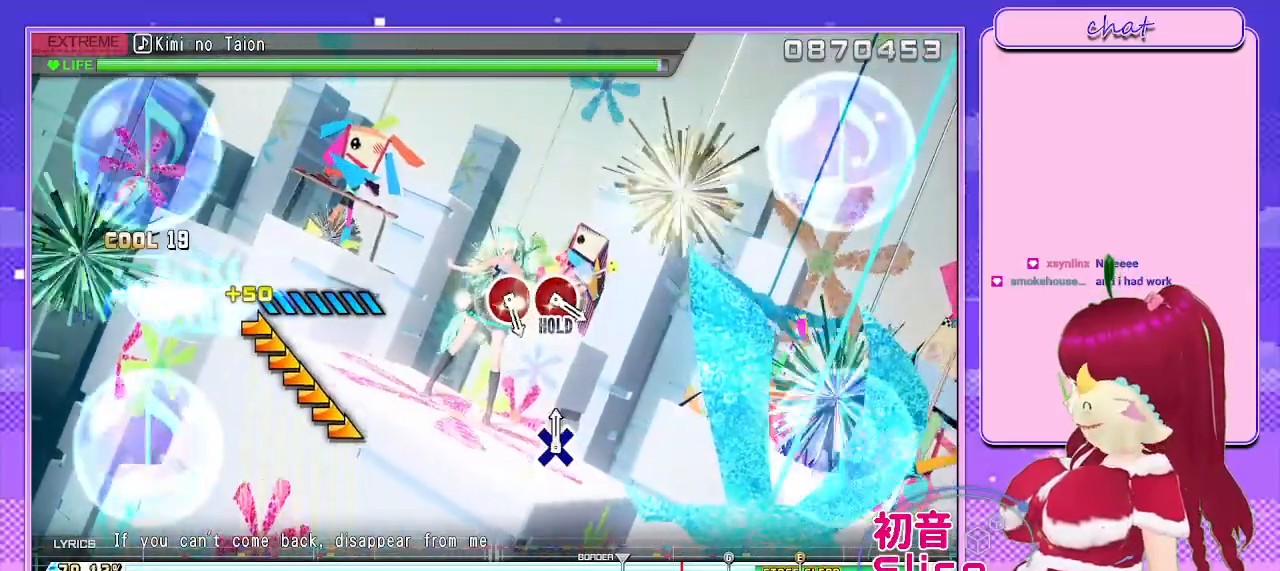
{"buttons": [], "left_stick": "center", "right_stick": "center", "events": [[467, "left_stick", "center"]]}
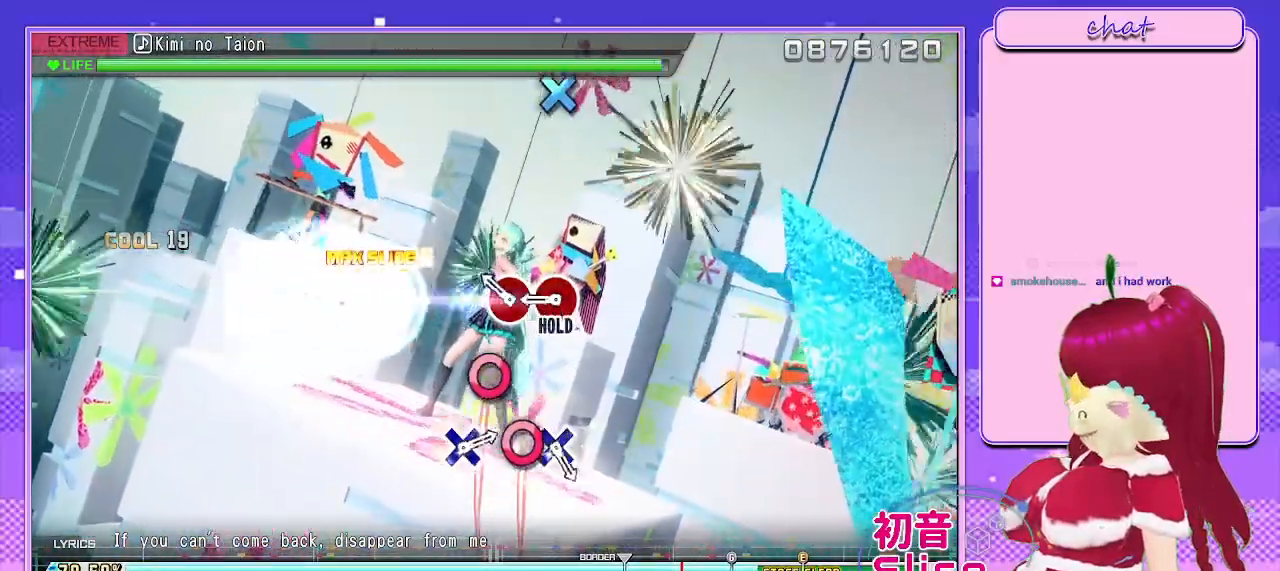
{"buttons": ["CIRCLE", "L2"], "left_stick": "center", "right_stick": "center", "events": [[150, "CIRCLE", "down"], [250, "CIRCLE", "up"], [350, "CIRCLE", "down"], [450, "L2", "down"]]}
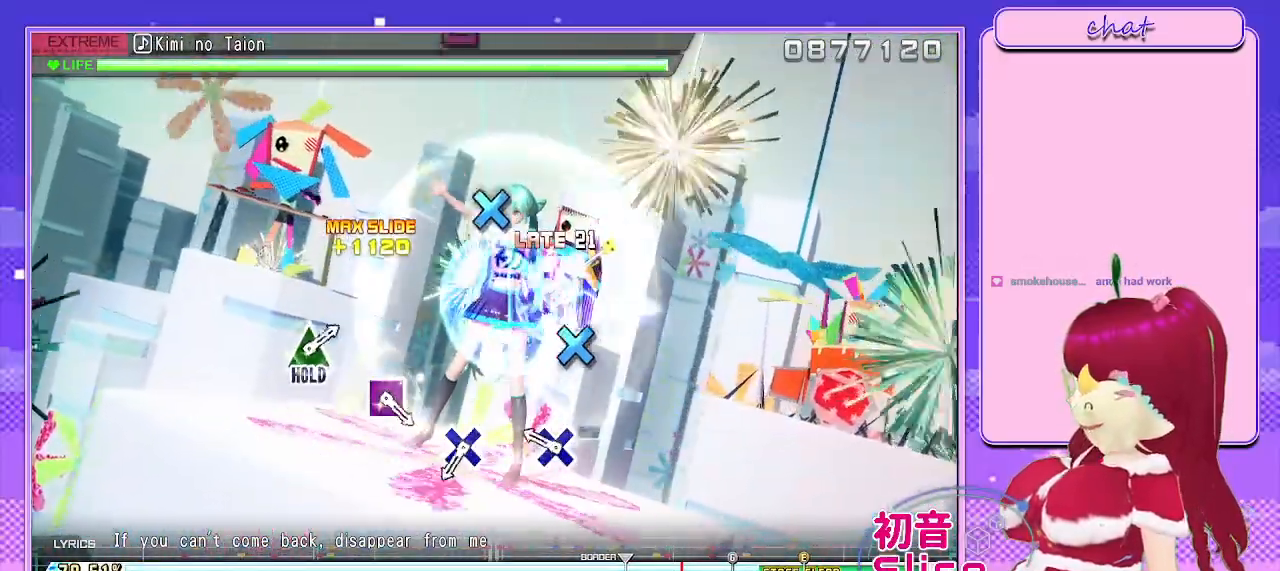
{"buttons": ["CROSS", "L2"], "left_stick": "center", "right_stick": "center", "events": [[17, "CIRCLE", "up"], [217, "CROSS", "down"], [317, "CROSS", "up"], [483, "CROSS", "down"]]}
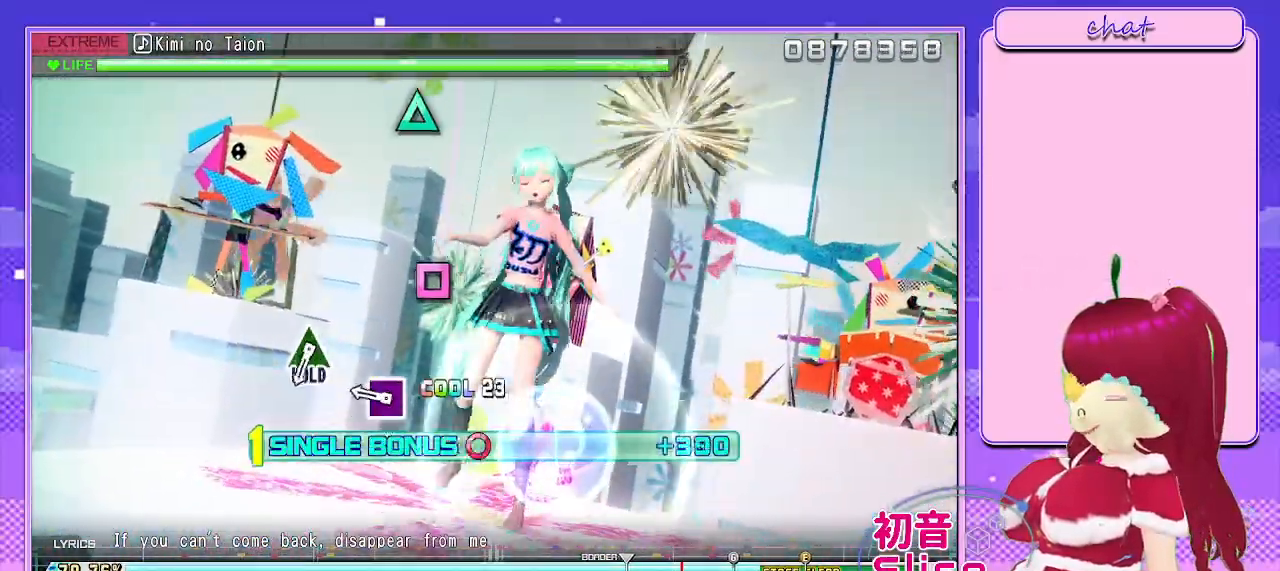
{"buttons": ["L2"], "left_stick": "center", "right_stick": "center", "events": [[100, "CROSS", "up"], [283, "SQUARE", "down"], [383, "SQUARE", "up"]]}
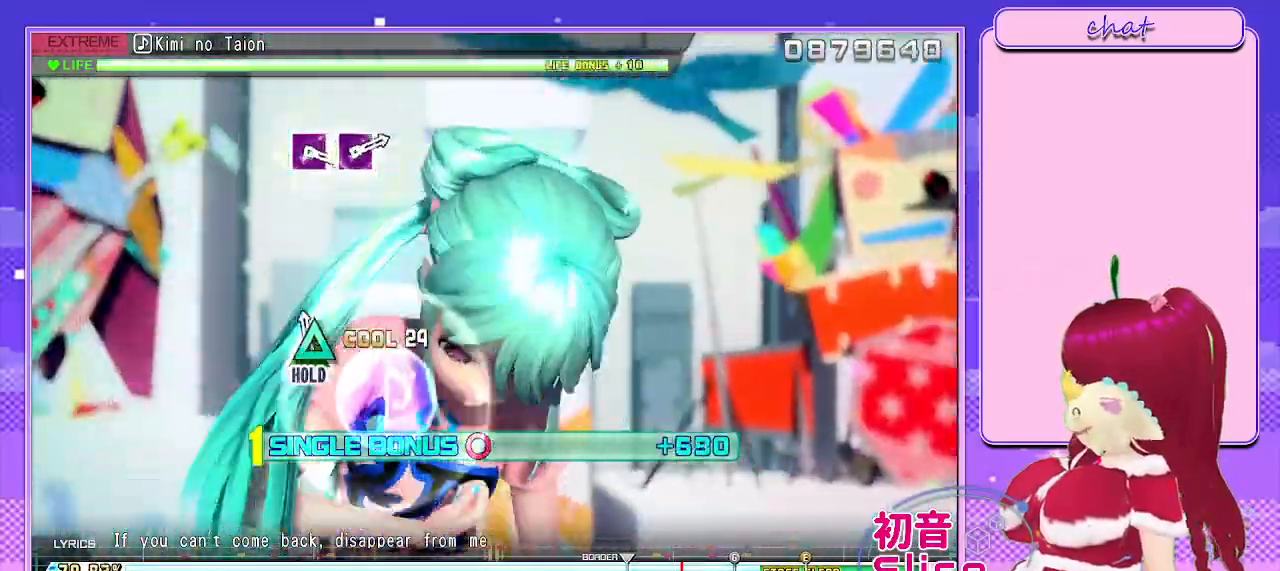
{"buttons": ["R2"], "left_stick": "center", "right_stick": "center", "events": [[50, "TRIANGLE", "down"], [267, "R2", "down"], [367, "TRIANGLE", "up"], [417, "L2", "up"]]}
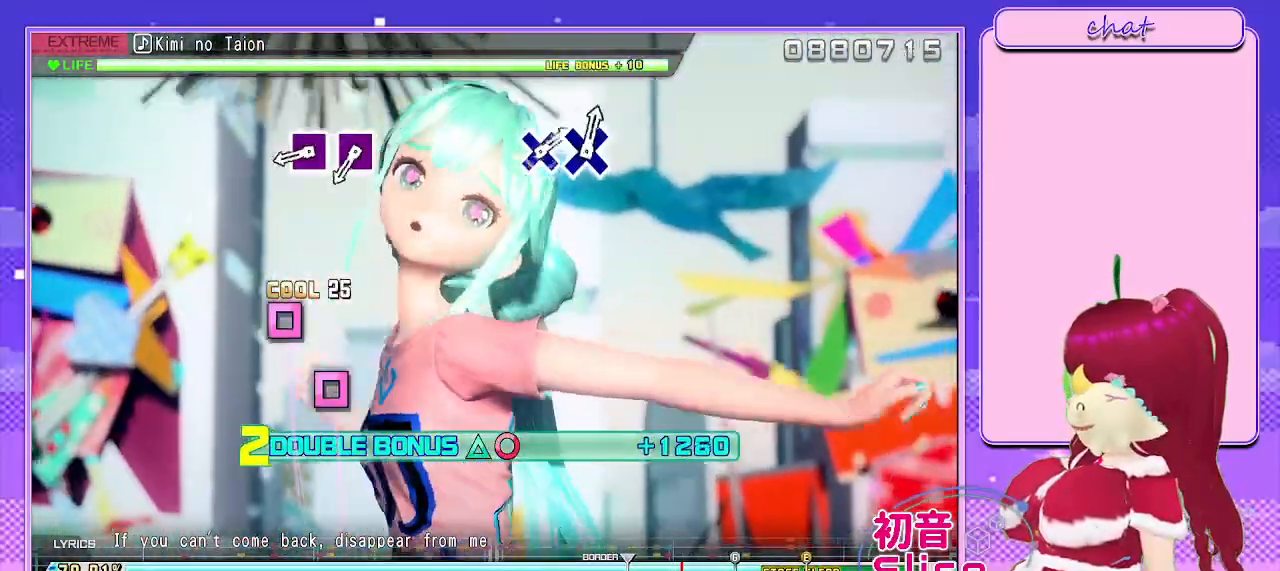
{"buttons": ["R2", "DPAD_LEFT"], "left_stick": "center", "right_stick": "center", "events": [[333, "SQUARE", "down"], [483, "DPAD_LEFT", "down"], [500, "SQUARE", "up"]]}
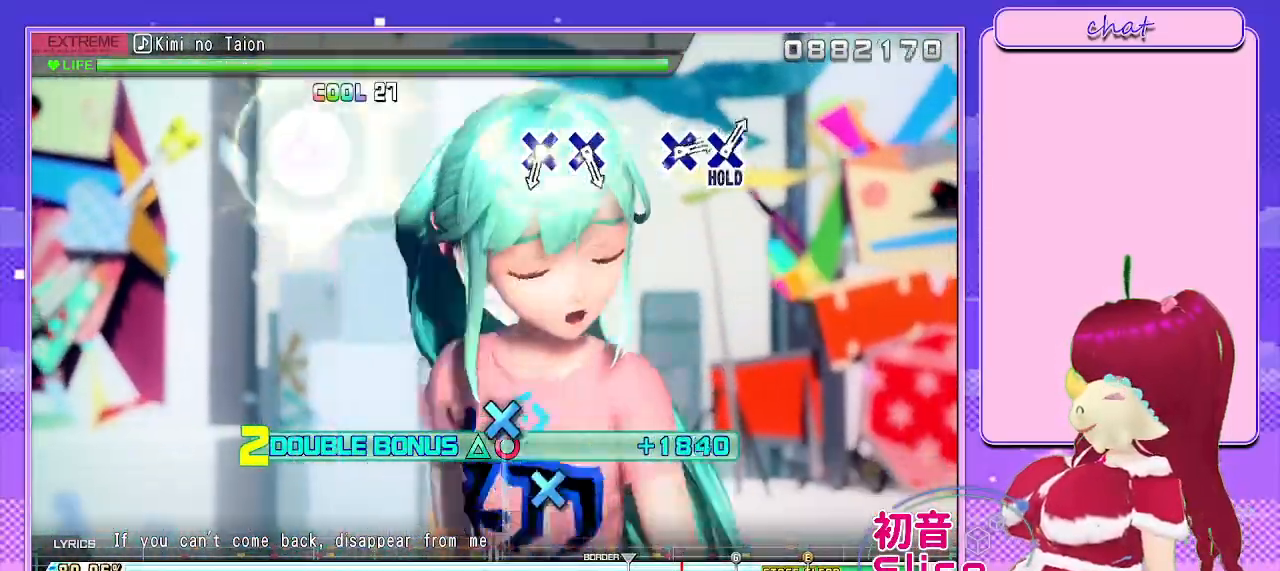
{"buttons": ["R2"], "left_stick": "center", "right_stick": "center", "events": [[167, "DPAD_LEFT", "up"]]}
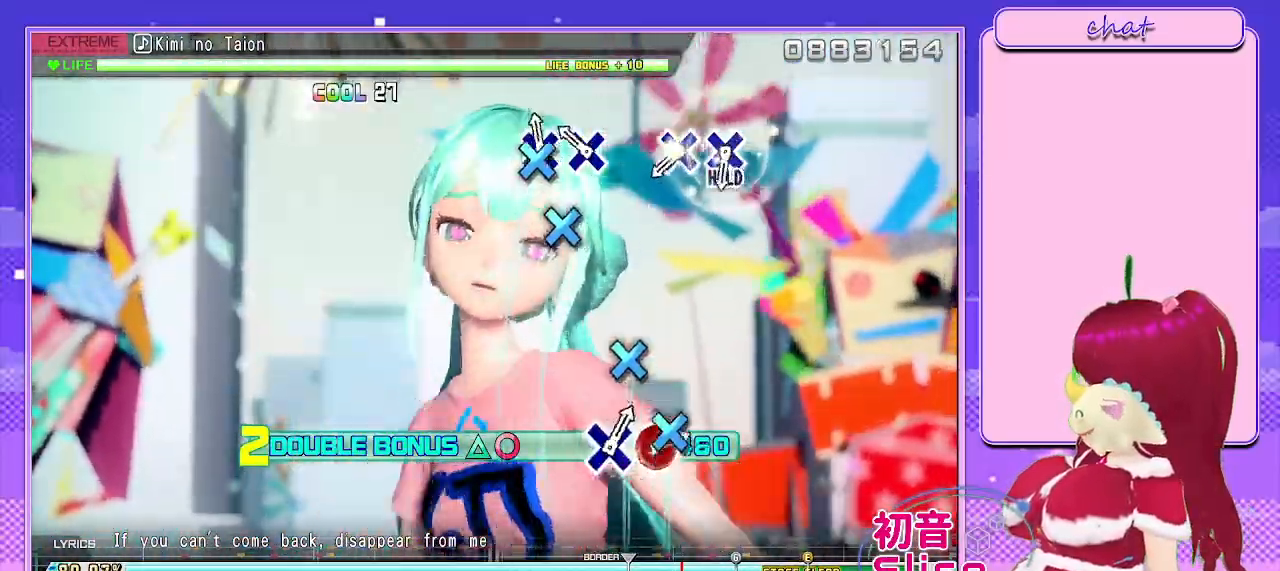
{"buttons": ["CROSS", "R2"], "left_stick": "center", "right_stick": "center", "events": [[33, "CROSS", "down"], [133, "CROSS", "up"], [167, "DPAD_DOWN", "down"], [300, "DPAD_DOWN", "up"], [467, "CROSS", "down"]]}
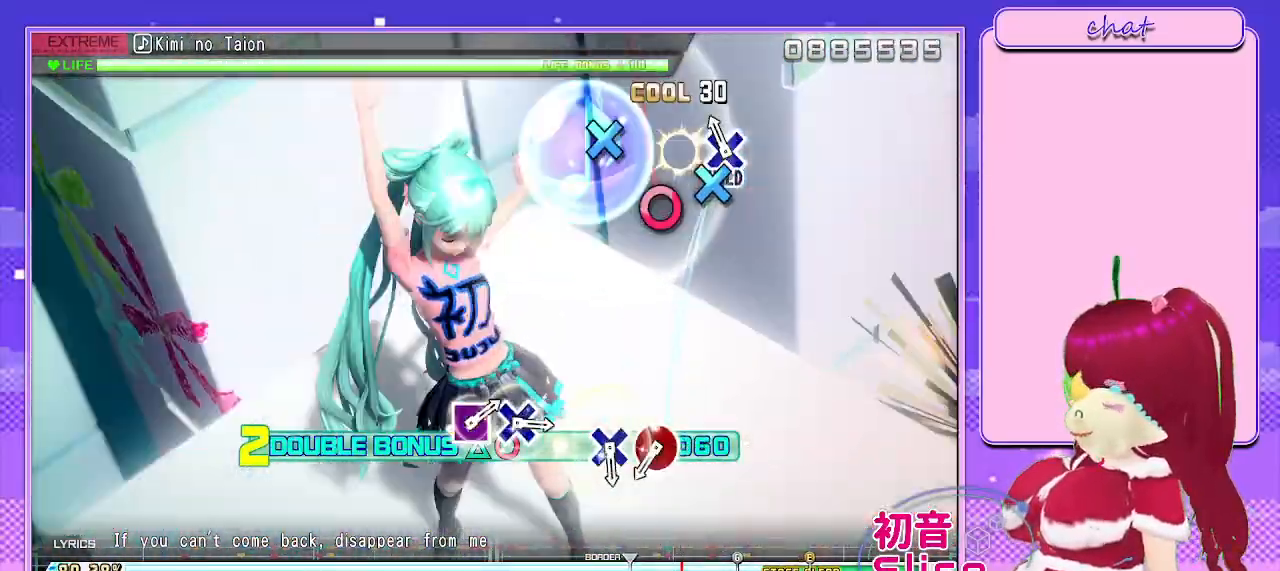
{"buttons": ["CIRCLE", "R2"], "left_stick": "center", "right_stick": "center", "events": [[67, "DPAD_DOWN", "down"], [267, "CROSS", "up"], [317, "DPAD_DOWN", "up"], [450, "CIRCLE", "down"]]}
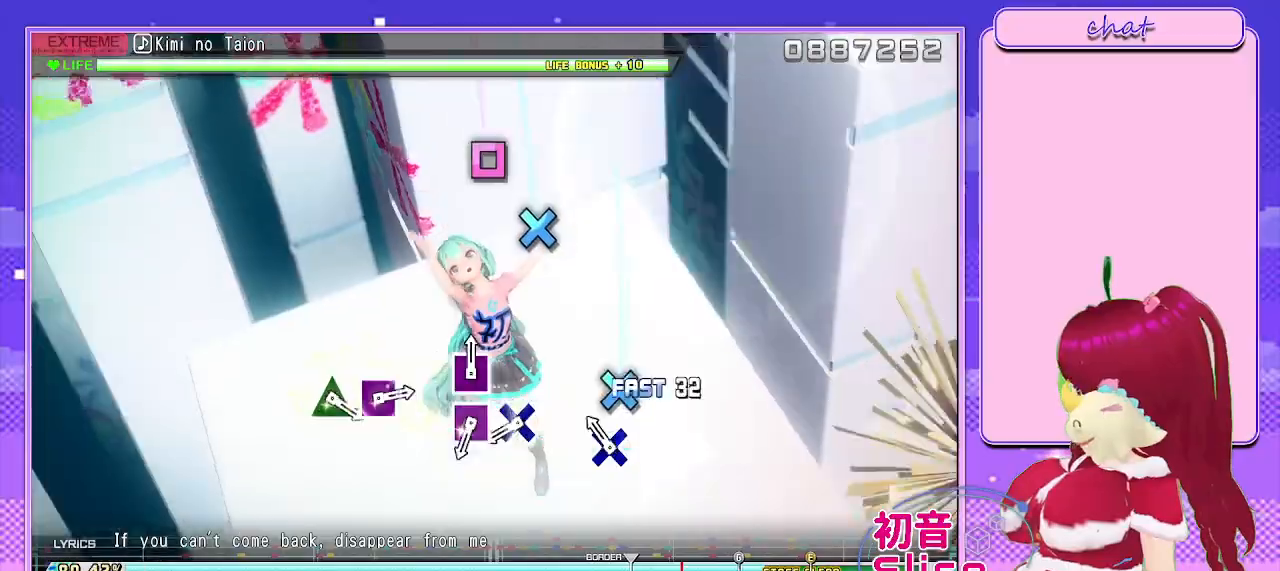
{"buttons": ["R2"], "left_stick": "center", "right_stick": "center", "events": [[33, "CIRCLE", "up"], [117, "CROSS", "down"], [217, "CROSS", "up"], [400, "SQUARE", "down"], [483, "SQUARE", "up"]]}
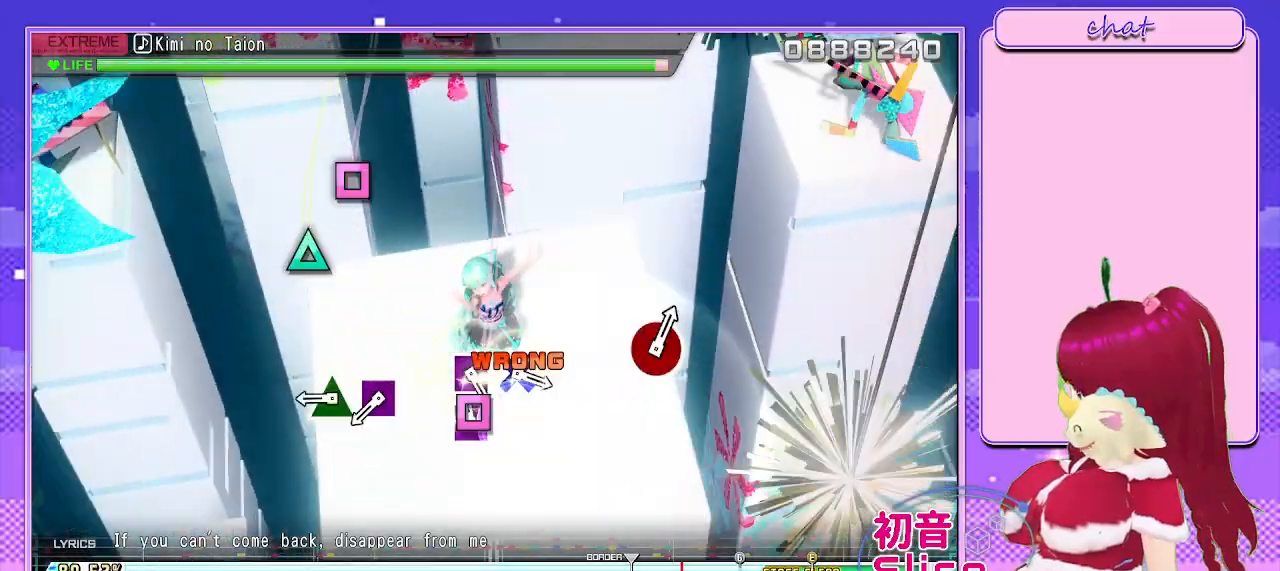
{"buttons": ["R2"], "left_stick": "center", "right_stick": "center", "events": [[167, "CROSS", "down"], [183, "CROSS", "up"], [383, "TRIANGLE", "down"], [467, "TRIANGLE", "up"]]}
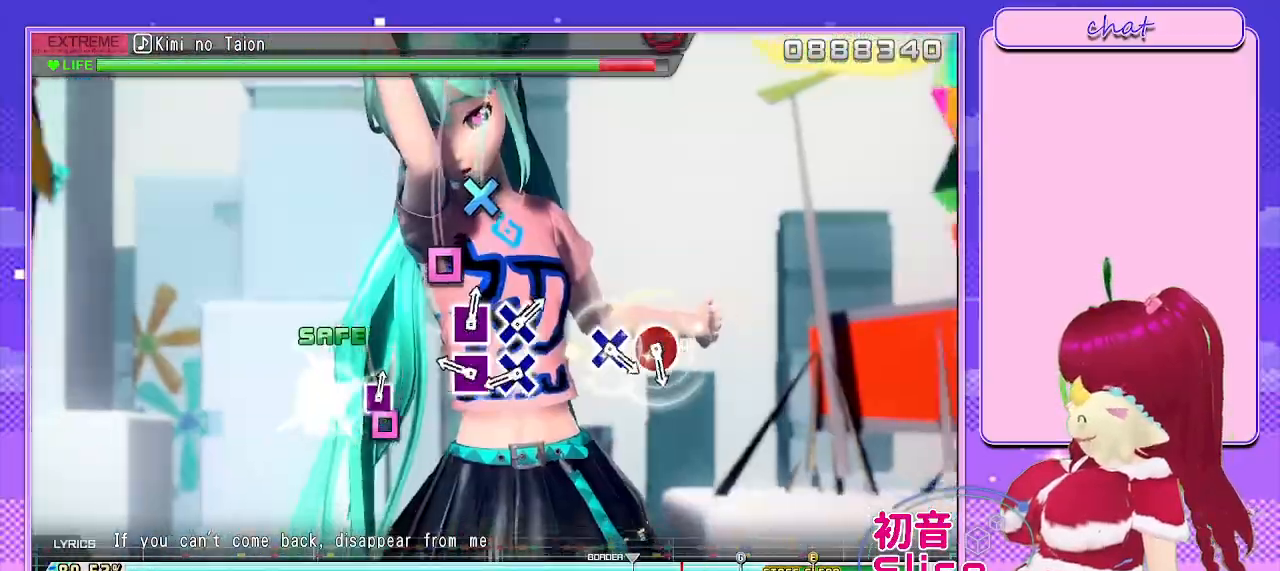
{"buttons": ["R2"], "left_stick": "center", "right_stick": "center", "events": [[33, "SQUARE", "down"], [133, "SQUARE", "up"], [233, "SQUARE", "down"], [317, "SQUARE", "up"], [400, "CROSS", "down"], [483, "CROSS", "up"]]}
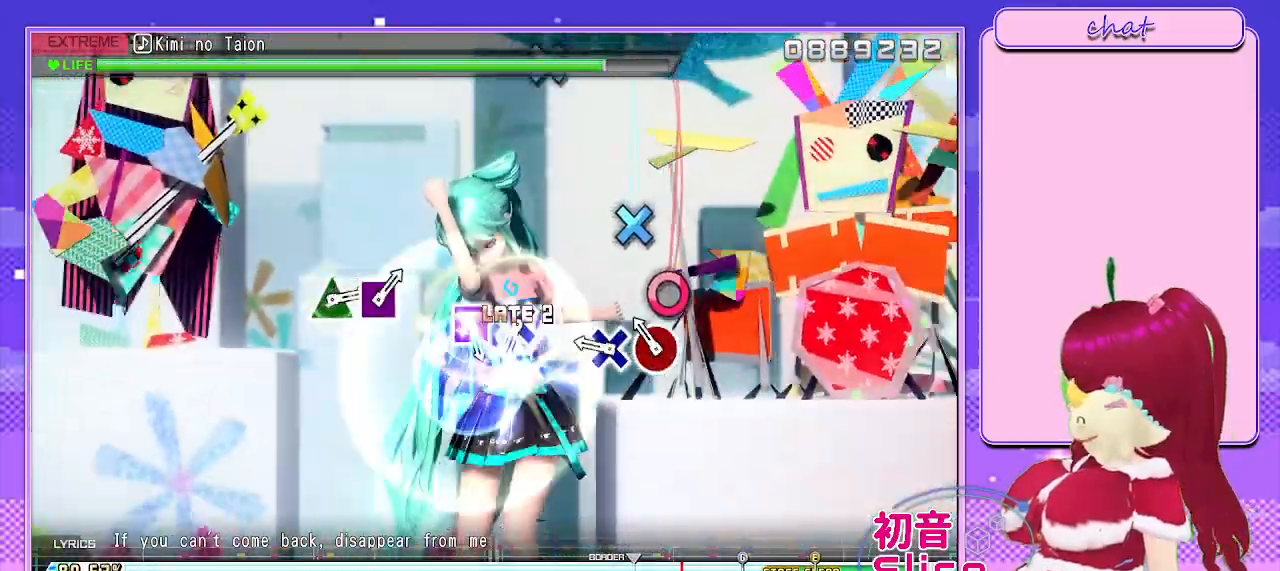
{"buttons": ["R2"], "left_stick": "center", "right_stick": "center", "events": [[117, "CIRCLE", "down"], [200, "CIRCLE", "up"], [300, "CROSS", "down"], [367, "CROSS", "up"]]}
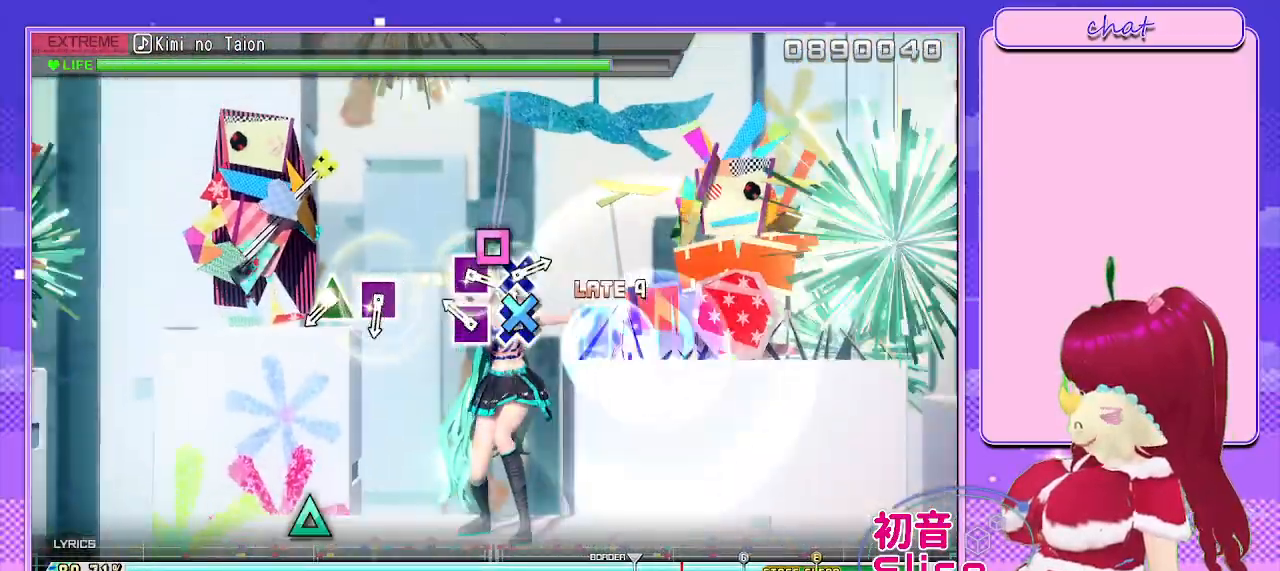
{"buttons": ["TRIANGLE", "R2"], "left_stick": "center", "right_stick": "center", "events": [[17, "CROSS", "down"], [117, "CROSS", "up"], [183, "SQUARE", "down"], [283, "SQUARE", "up"], [417, "TRIANGLE", "down"]]}
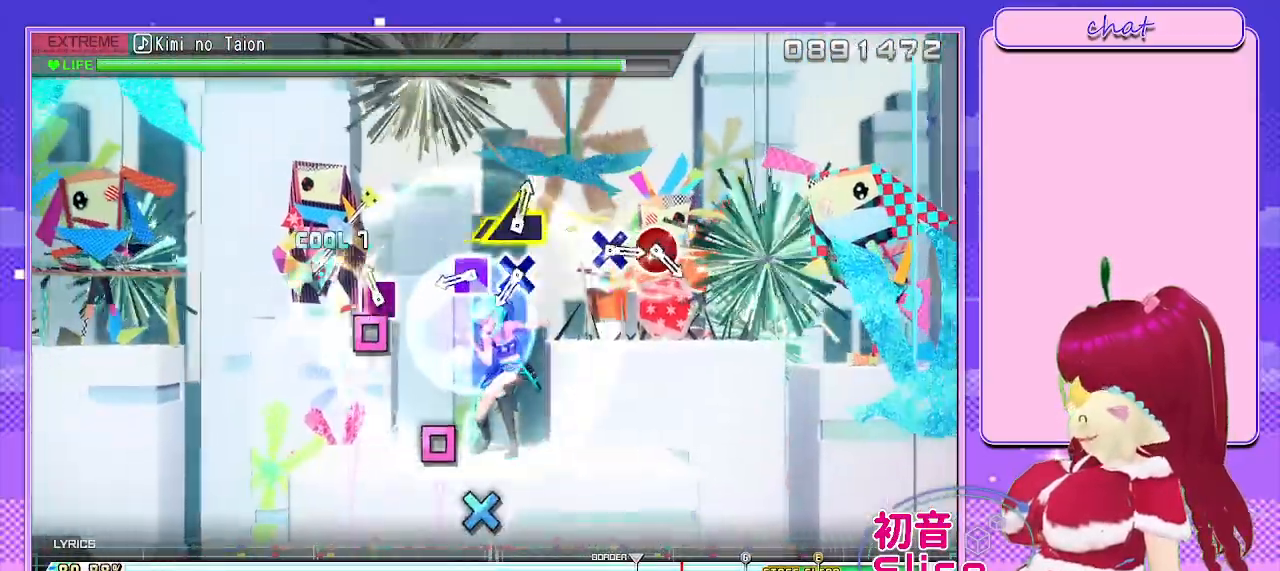
{"buttons": ["R2"], "left_stick": "center", "right_stick": "center", "events": [[33, "TRIANGLE", "up"], [100, "SQUARE", "down"], [217, "SQUARE", "up"], [333, "SQUARE", "down"], [433, "SQUARE", "up"]]}